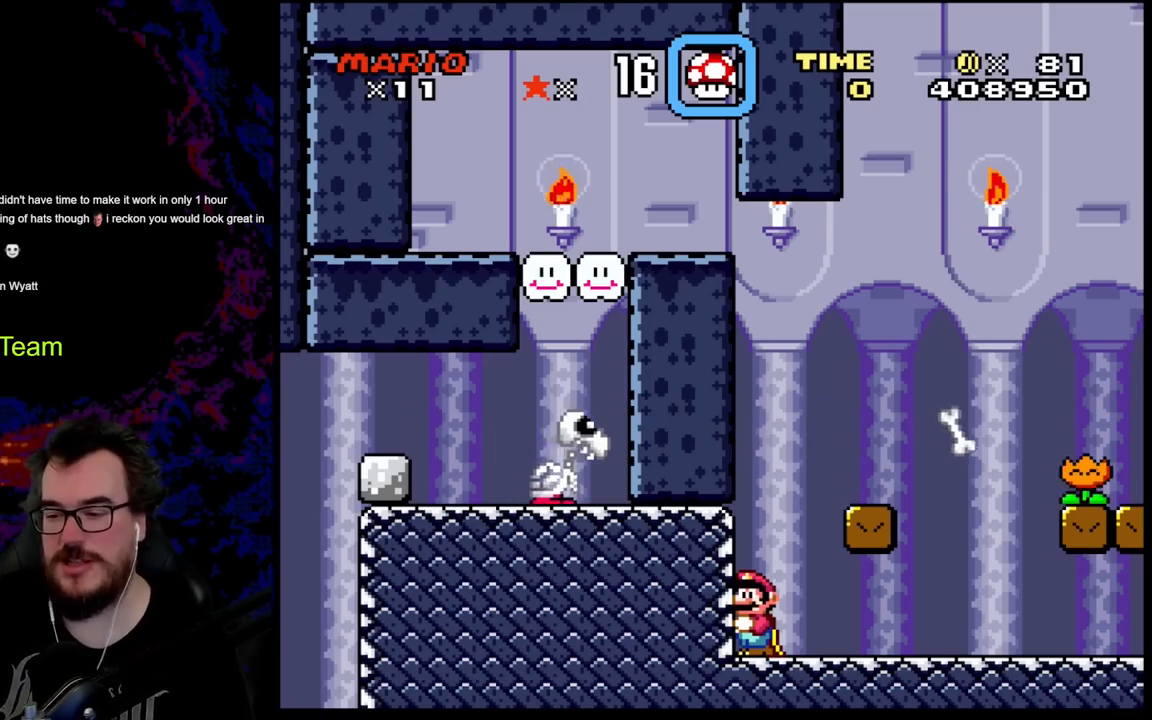
Gameplay with a controller (Nintendo layout); each line is a JSON object with the inputs held at the frame after it. "events" lists button and stick changes between this image and that frame as [ms after this image, input, new state], when the widget could be followed in between. Not read: L3 R3.
{"buttons": ["Y", "DPAD_RIGHT"], "events": [[67, "DPAD_RIGHT", "down"], [283, "Y", "down"]]}
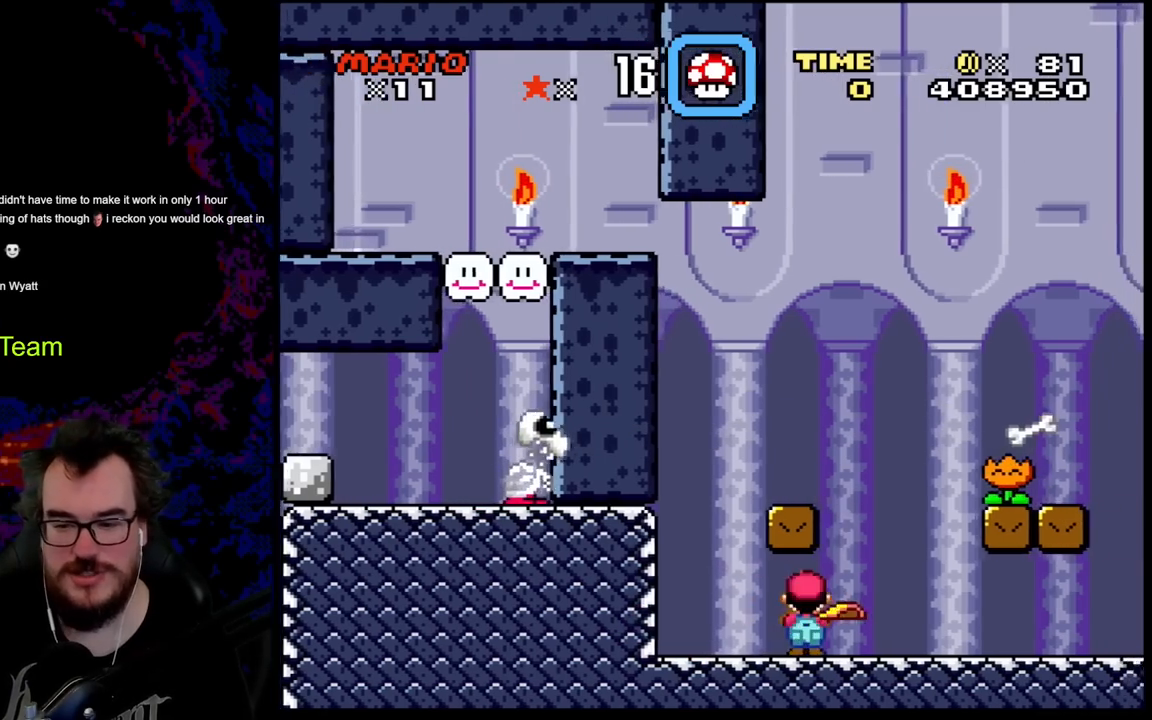
{"buttons": ["Y", "DPAD_RIGHT"], "events": []}
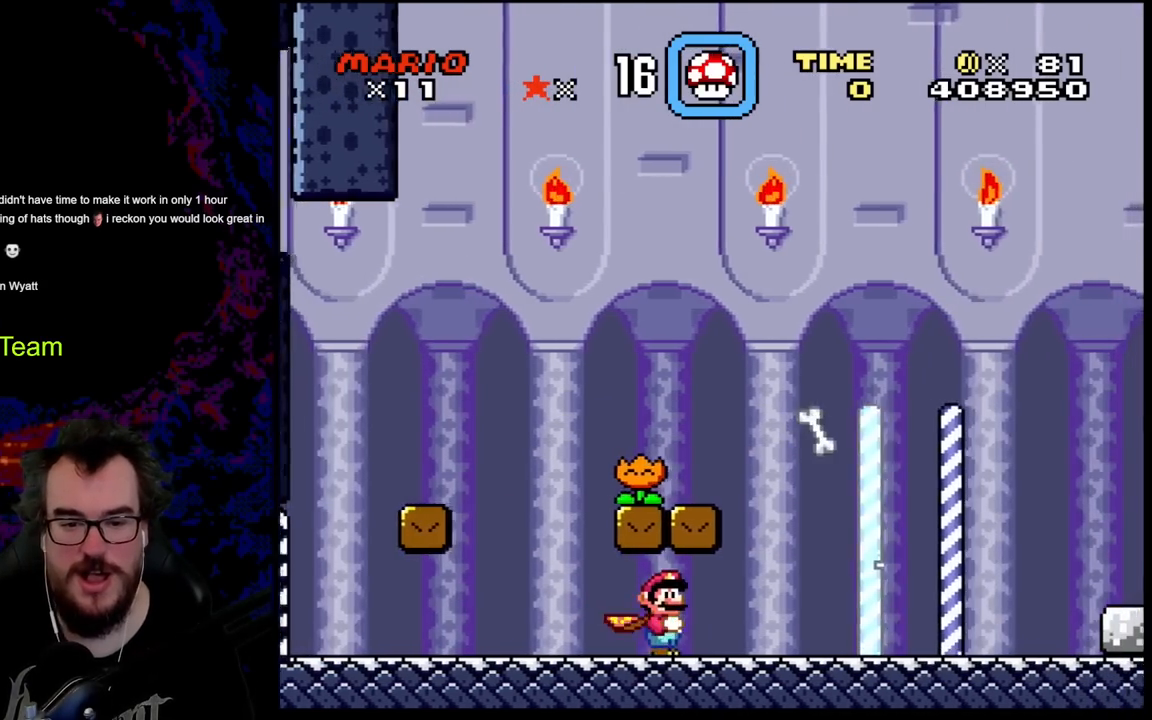
{"buttons": ["X"], "events": [[17, "DPAD_RIGHT", "up"], [467, "Y", "up"], [483, "X", "down"]]}
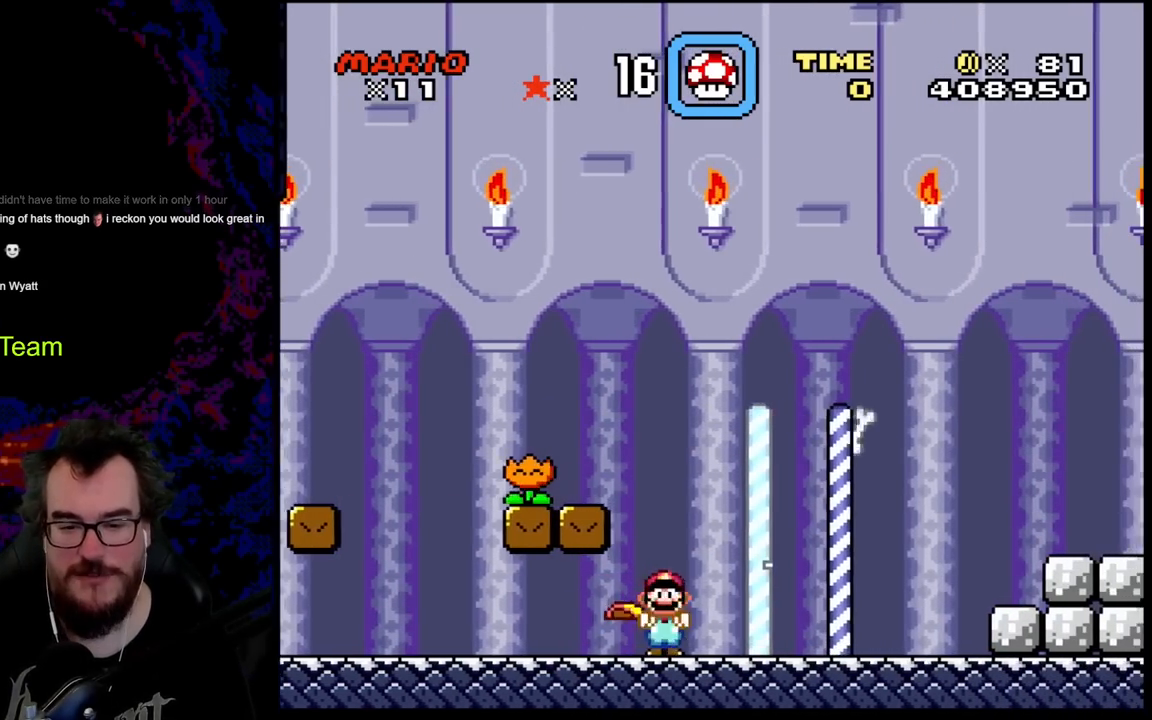
{"buttons": ["X"], "events": [[67, "DPAD_RIGHT", "down"], [483, "DPAD_RIGHT", "up"]]}
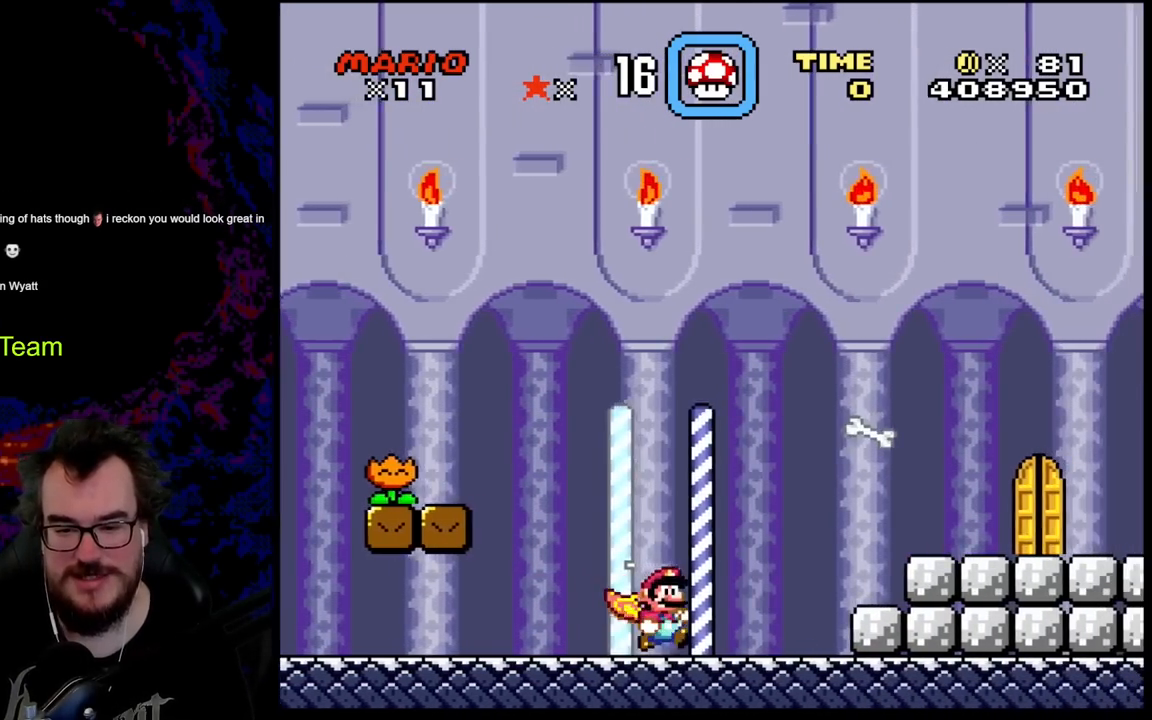
{"buttons": ["A", "X", "DPAD_RIGHT"], "events": [[367, "DPAD_RIGHT", "down"], [383, "A", "down"], [450, "X", "up"], [500, "X", "down"]]}
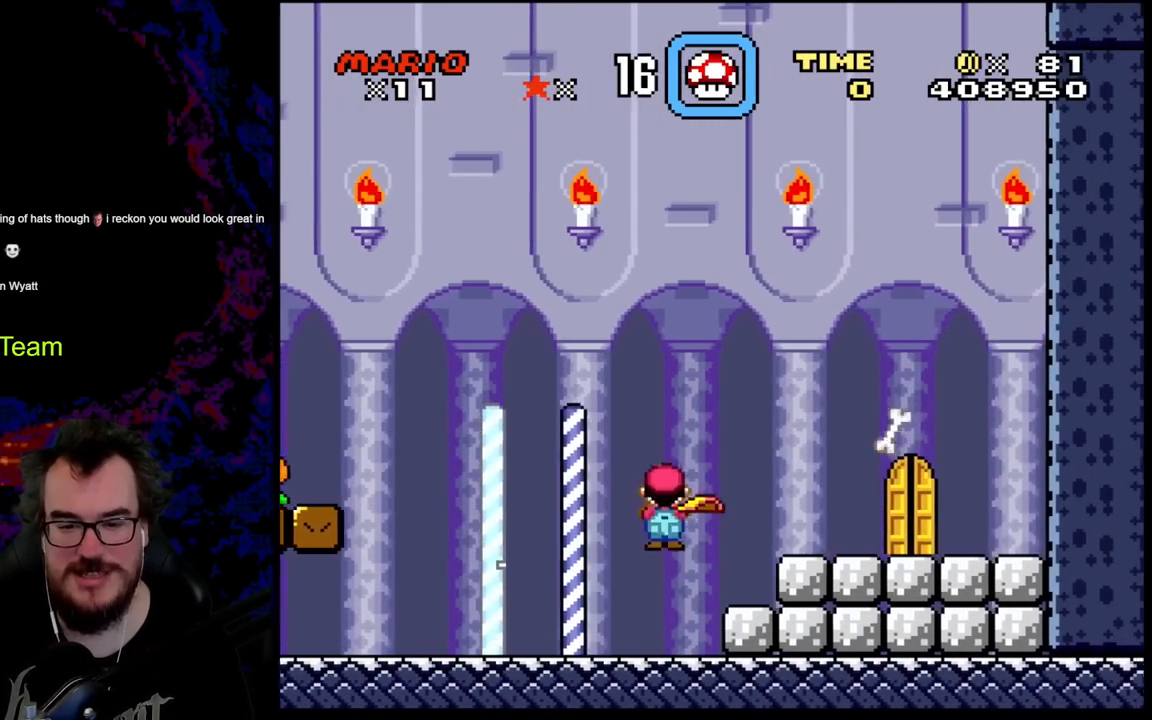
{"buttons": ["X", "DPAD_RIGHT"], "events": [[217, "A", "up"]]}
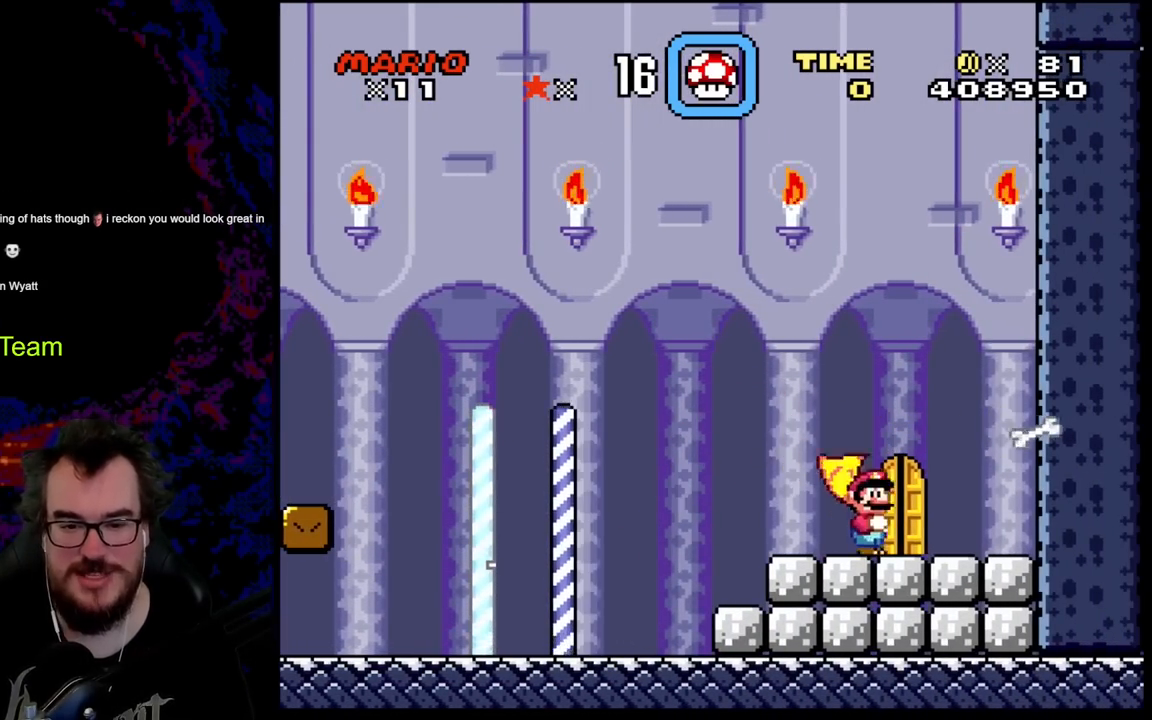
{"buttons": ["DPAD_UP"], "events": [[67, "DPAD_LEFT", "down"], [67, "DPAD_RIGHT", "up"], [150, "DPAD_UP", "down"], [300, "DPAD_LEFT", "up"], [300, "DPAD_UP", "up"], [383, "DPAD_UP", "down"], [383, "X", "up"]]}
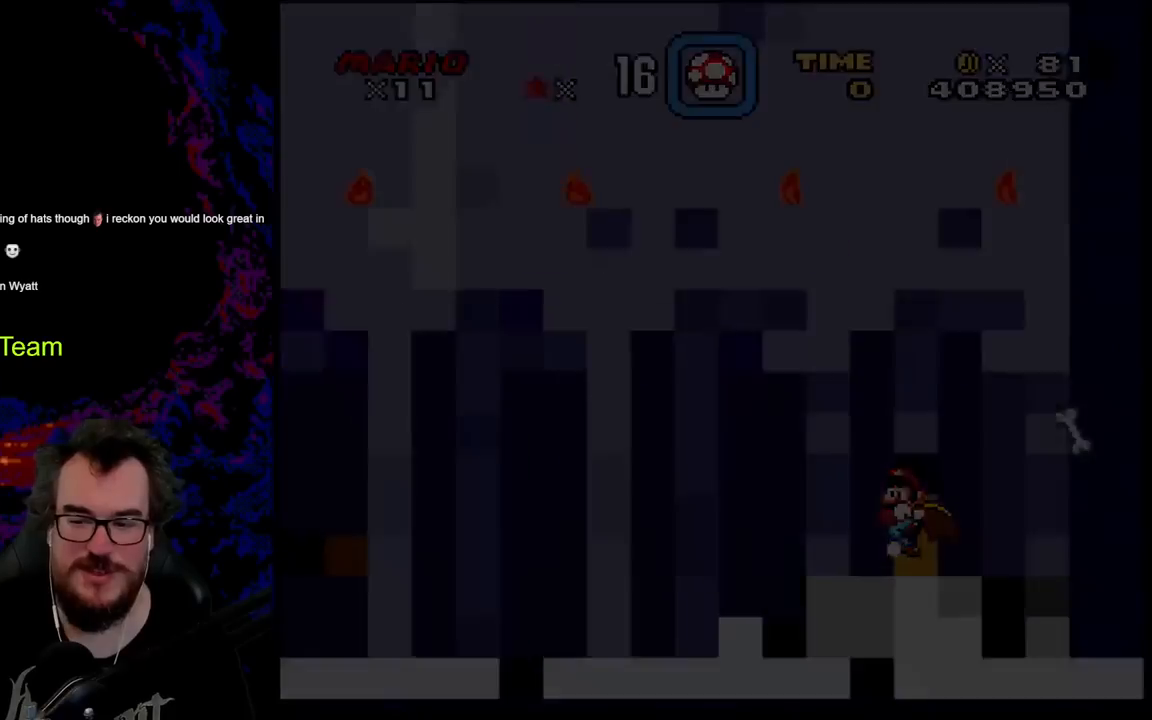
{"buttons": [], "events": [[133, "DPAD_UP", "up"]]}
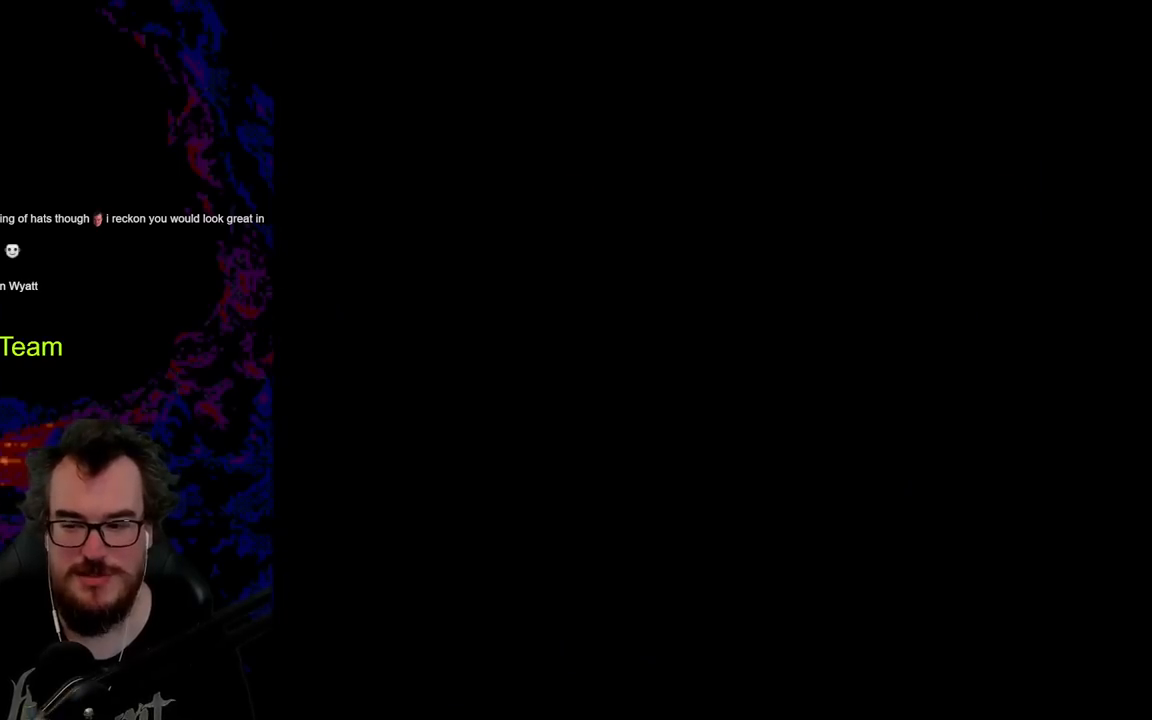
{"buttons": [], "events": []}
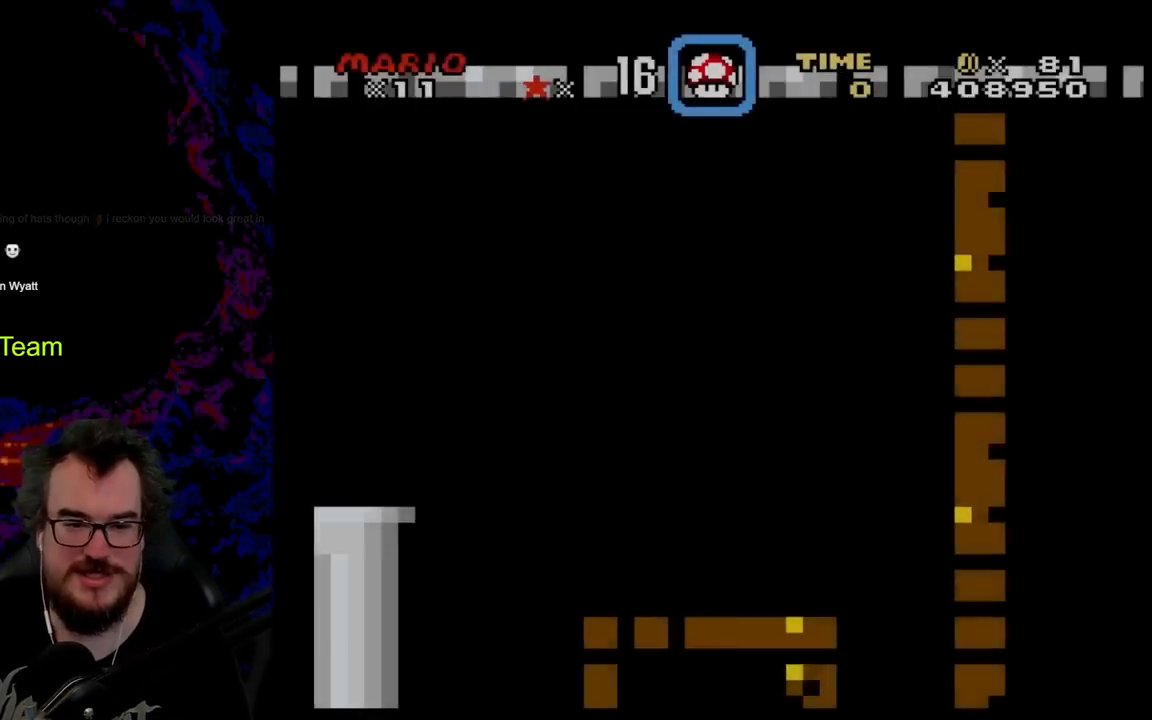
{"buttons": ["Y"], "events": [[133, "Y", "down"]]}
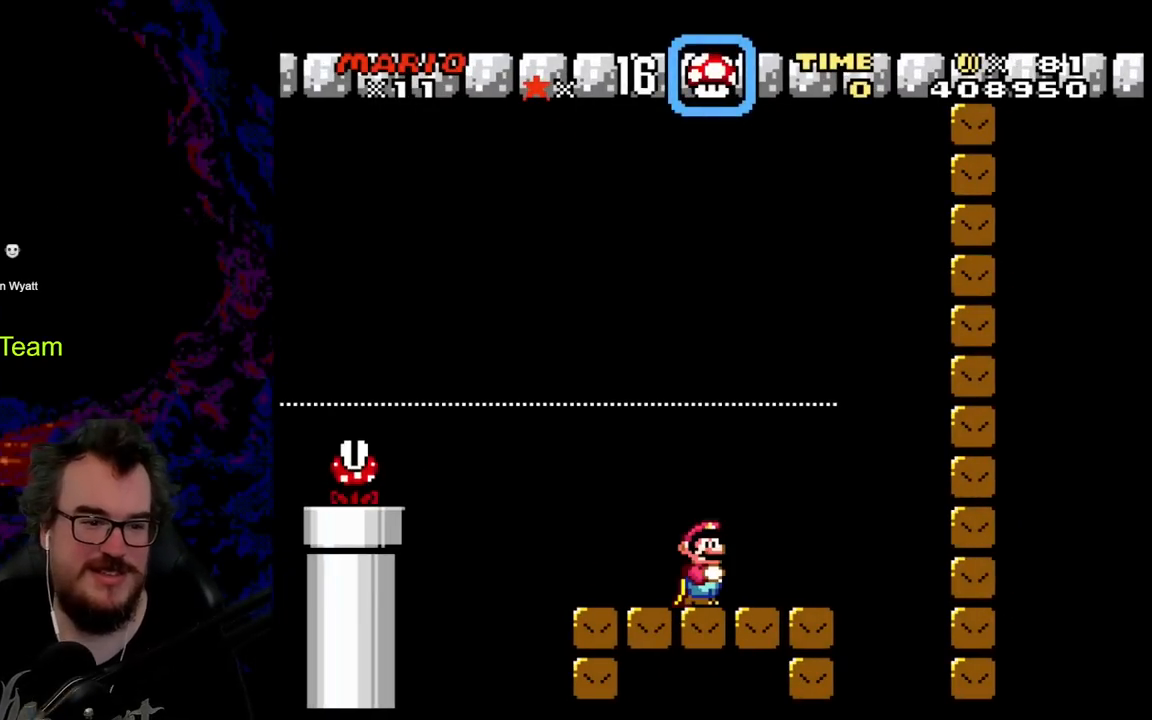
{"buttons": ["Y", "DPAD_LEFT"], "events": [[417, "DPAD_LEFT", "down"]]}
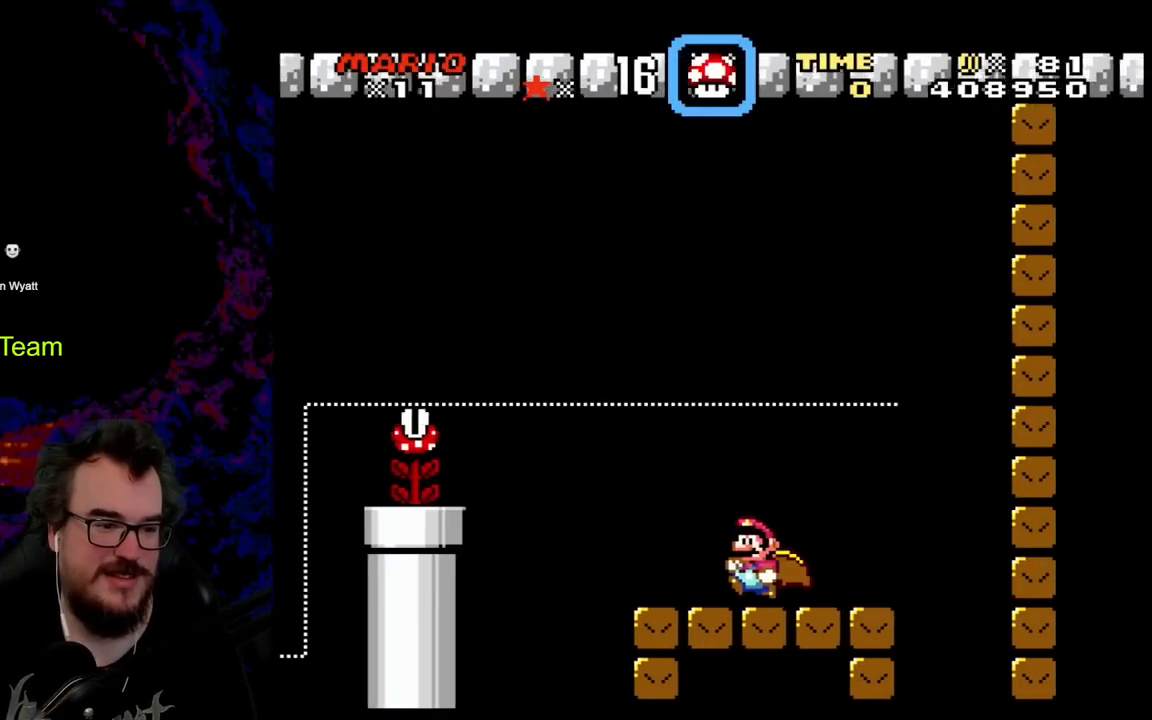
{"buttons": ["B", "Y", "DPAD_LEFT"], "events": [[217, "B", "down"]]}
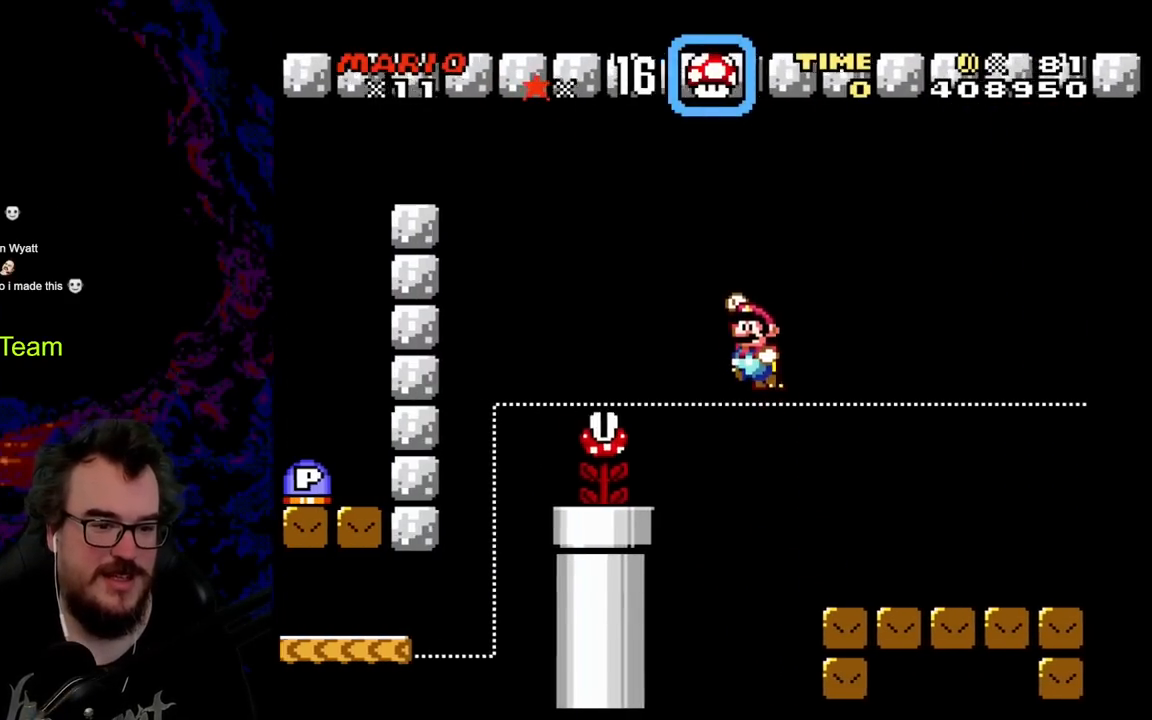
{"buttons": ["B", "Y", "DPAD_LEFT"], "events": [[267, "DPAD_LEFT", "up"], [283, "DPAD_RIGHT", "down"], [483, "DPAD_DOWN", "down"], [483, "DPAD_LEFT", "down"], [483, "DPAD_RIGHT", "up"], [500, "DPAD_DOWN", "up"]]}
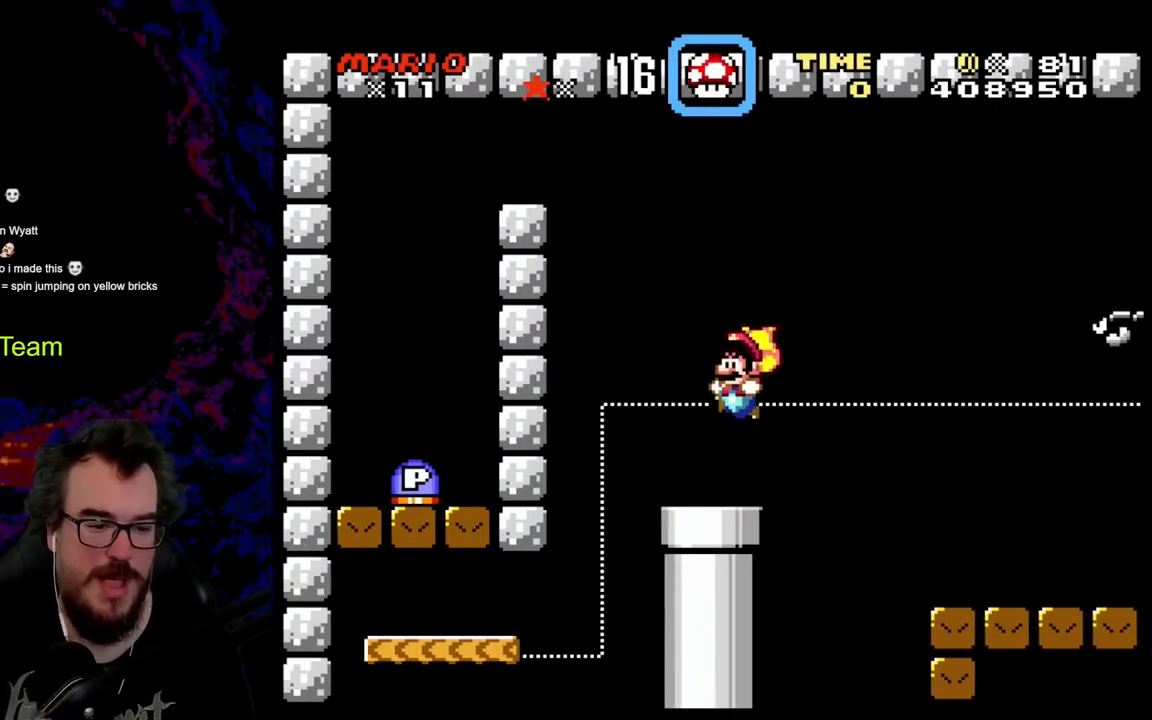
{"buttons": ["B", "Y", "DPAD_DOWN"], "events": [[50, "B", "up"], [117, "DPAD_LEFT", "up"], [183, "DPAD_RIGHT", "down"], [267, "DPAD_RIGHT", "up"], [400, "DPAD_DOWN", "down"], [483, "B", "down"]]}
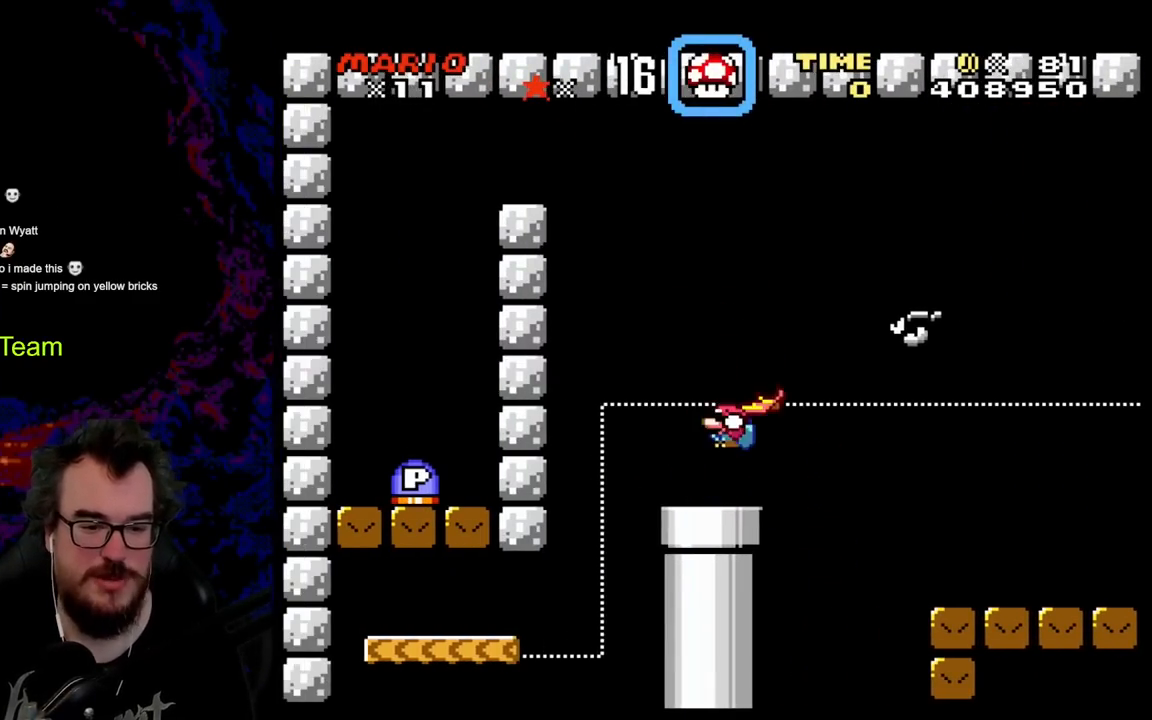
{"buttons": ["Y", "DPAD_DOWN", "DPAD_RIGHT"], "events": [[33, "DPAD_LEFT", "down"], [67, "B", "up"], [67, "DPAD_DOWN", "up"], [317, "DPAD_DOWN", "down"], [383, "DPAD_LEFT", "up"], [383, "DPAD_RIGHT", "down"], [467, "DPAD_DOWN", "up"], [483, "DPAD_DOWN", "down"]]}
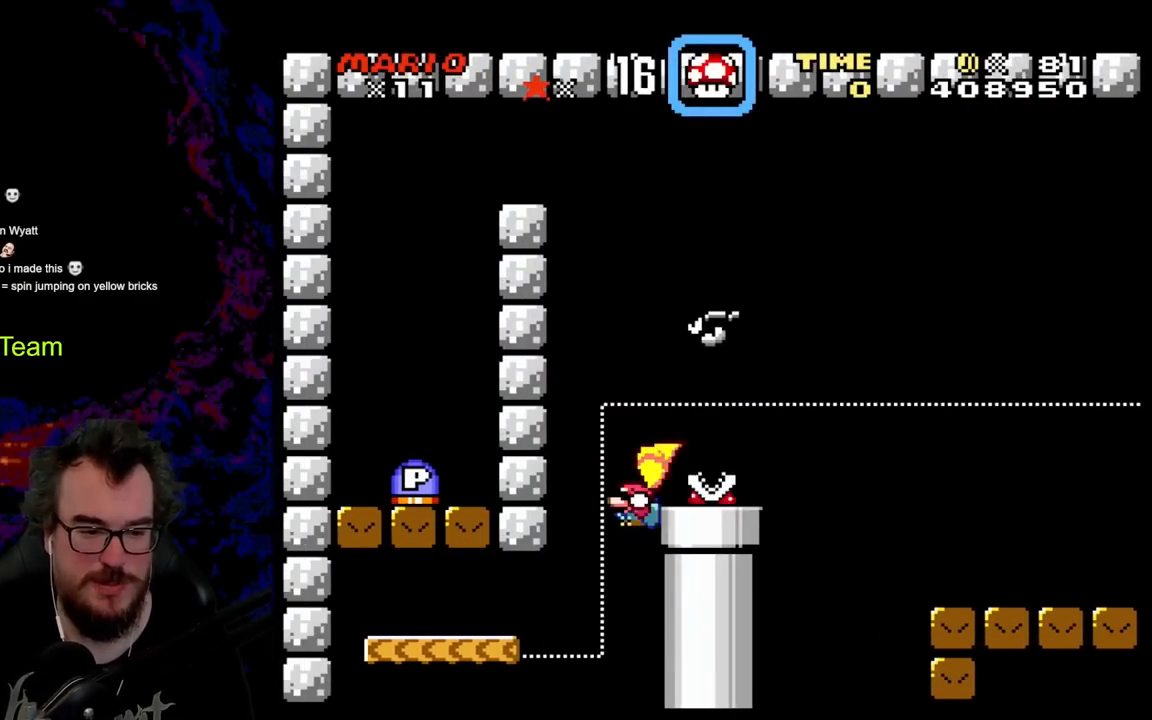
{"buttons": ["B", "Y", "DPAD_LEFT"], "events": [[17, "B", "down"], [50, "DPAD_DOWN", "up"], [50, "DPAD_LEFT", "down"], [50, "DPAD_RIGHT", "up"]]}
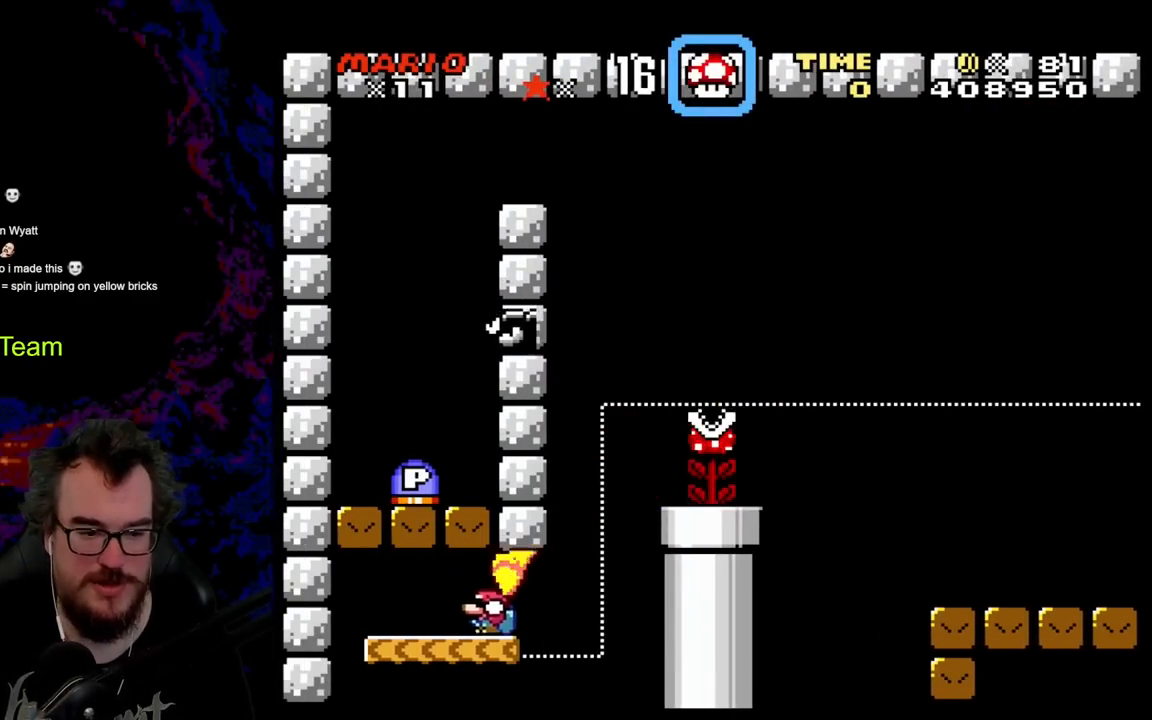
{"buttons": ["Y"], "events": [[17, "DPAD_LEFT", "up"], [83, "DPAD_RIGHT", "down"], [183, "B", "up"], [233, "DPAD_RIGHT", "up"]]}
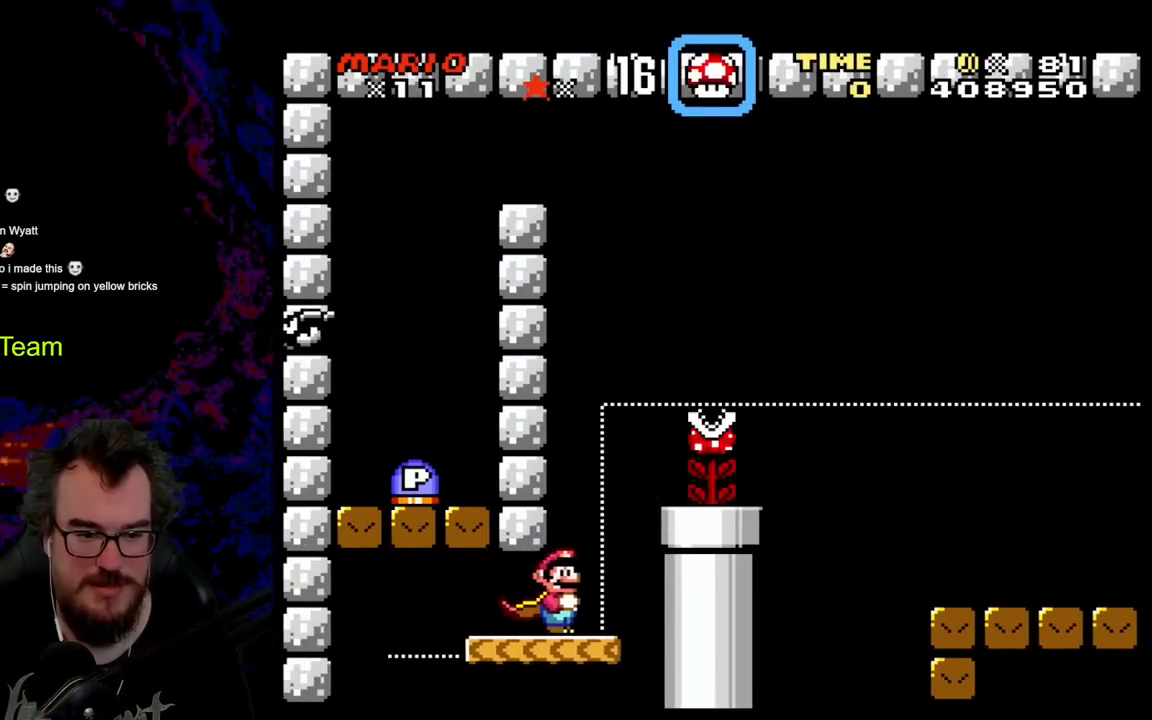
{"buttons": ["Y"], "events": [[300, "DPAD_LEFT", "down"], [383, "DPAD_LEFT", "up"]]}
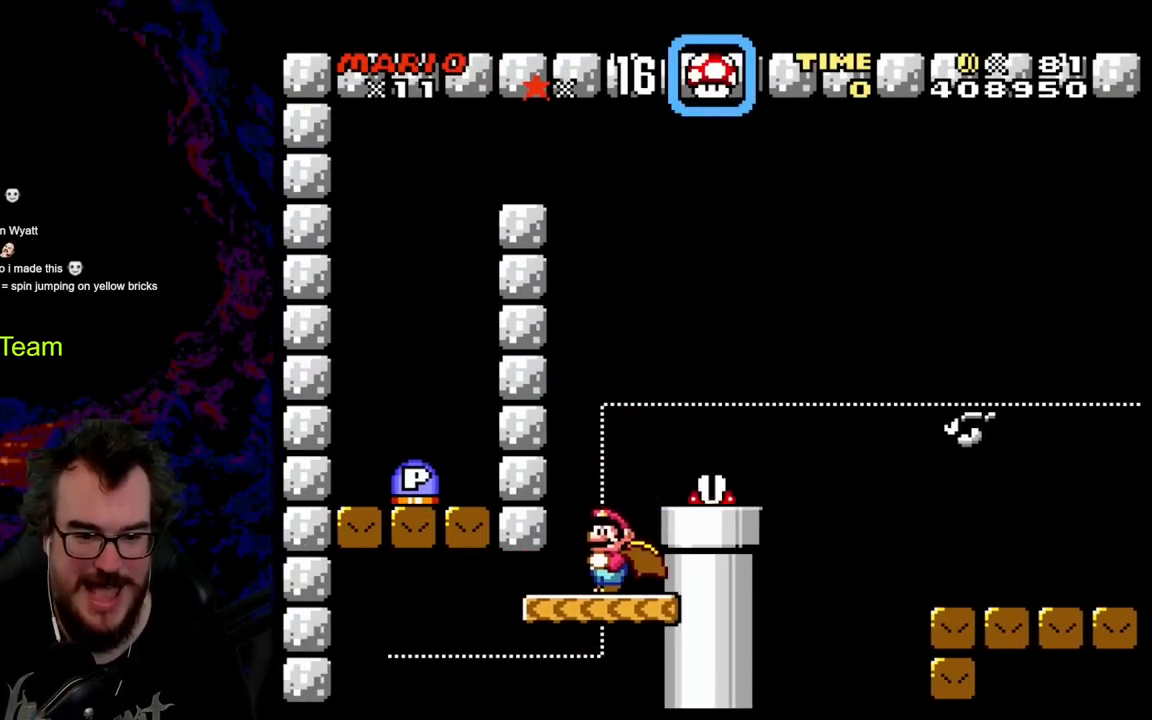
{"buttons": ["B", "Y"], "events": [[483, "B", "down"]]}
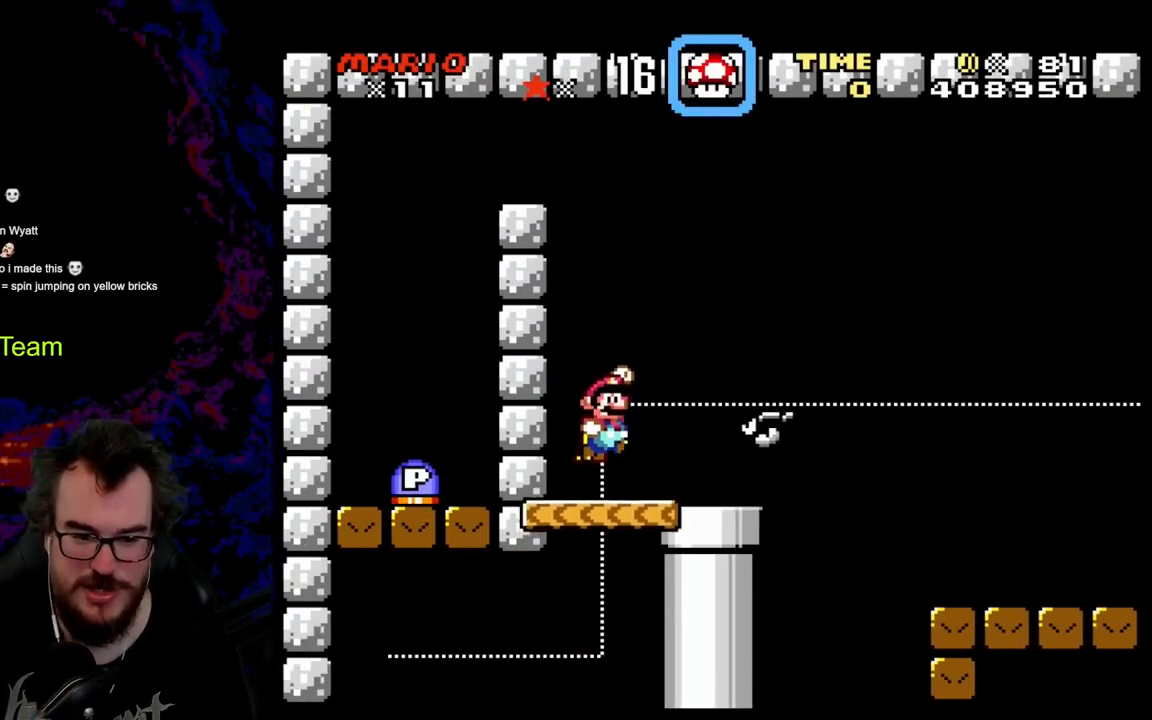
{"buttons": ["Y"], "events": [[33, "DPAD_RIGHT", "down"], [283, "DPAD_RIGHT", "up"], [317, "DPAD_LEFT", "down"], [333, "B", "up"], [433, "DPAD_LEFT", "up"]]}
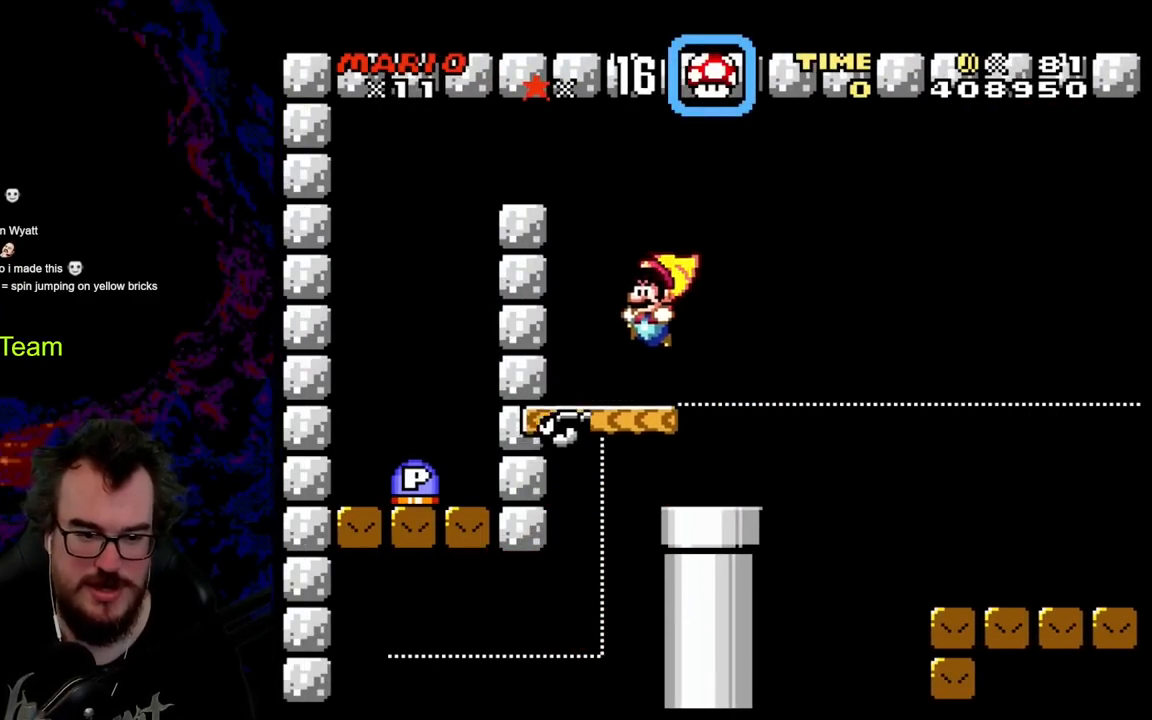
{"buttons": ["B", "Y", "DPAD_LEFT"], "events": [[67, "DPAD_LEFT", "down"], [267, "B", "down"]]}
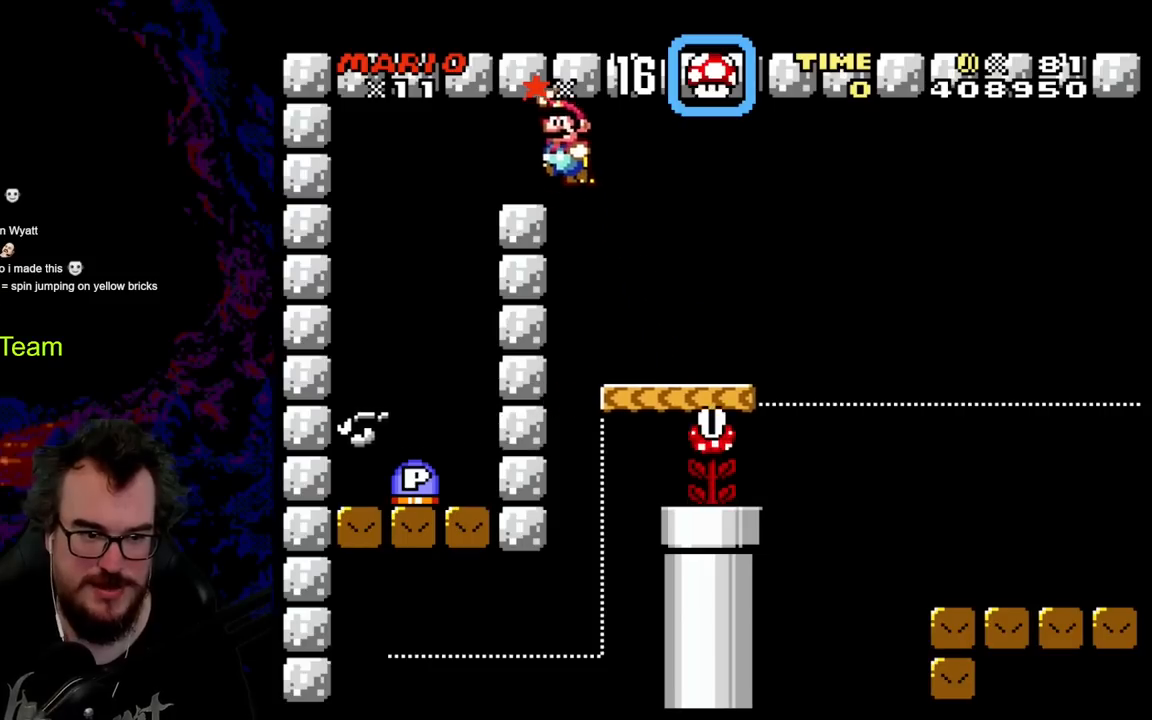
{"buttons": ["DPAD_RIGHT"], "events": [[317, "B", "up"], [350, "Y", "up"], [417, "DPAD_LEFT", "up"], [450, "DPAD_RIGHT", "down"]]}
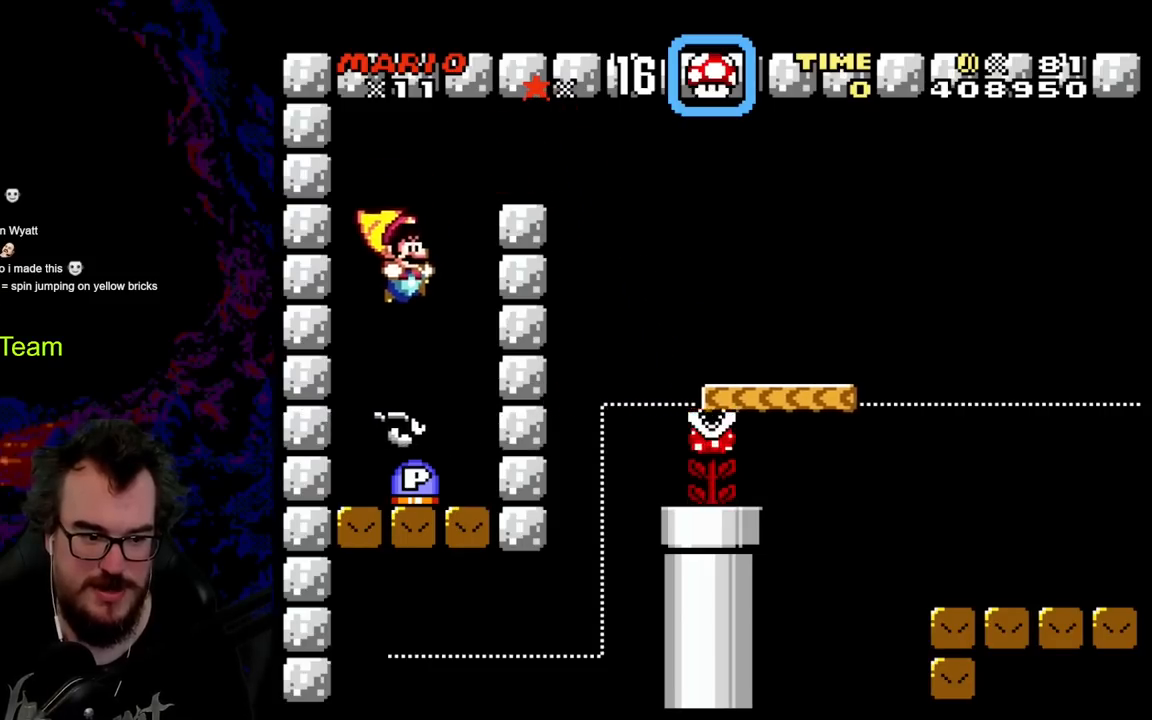
{"buttons": [], "events": [[133, "DPAD_RIGHT", "up"]]}
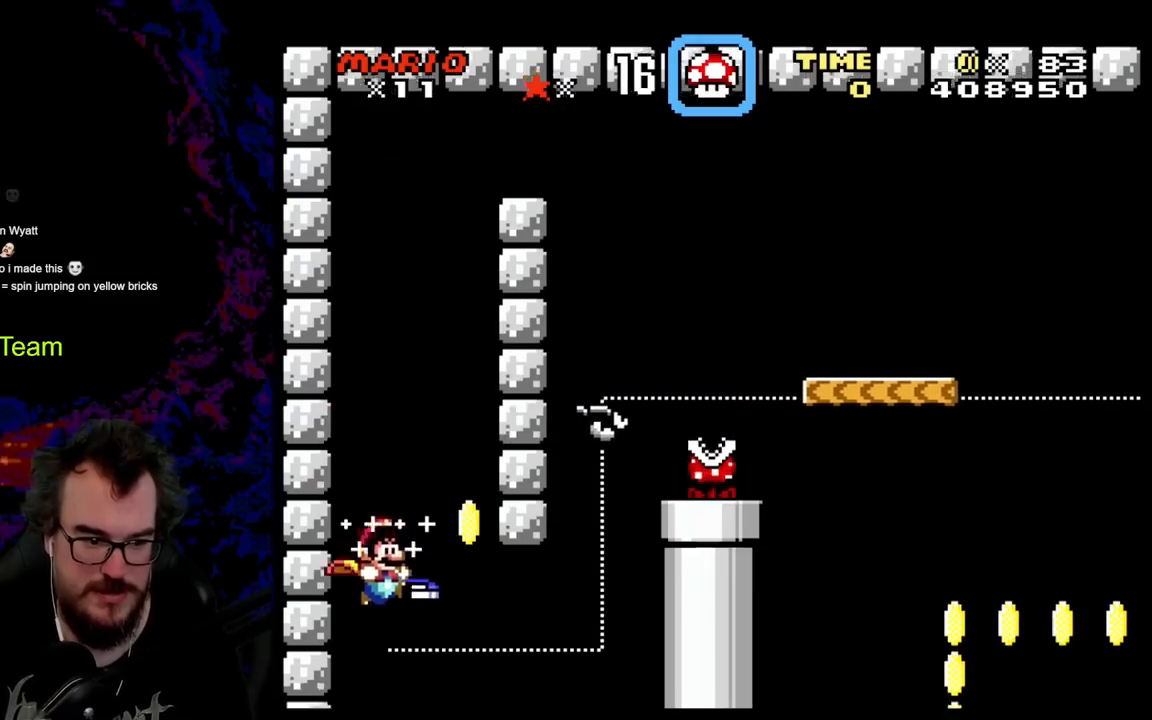
{"buttons": [], "events": []}
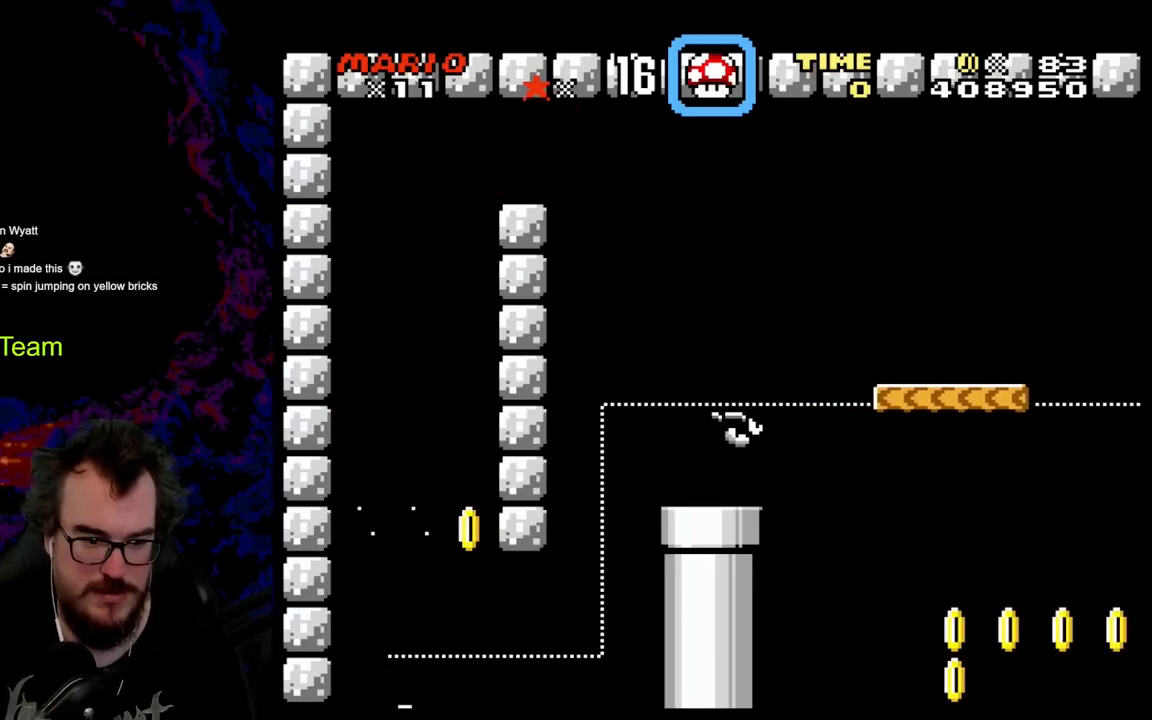
{"buttons": [], "events": []}
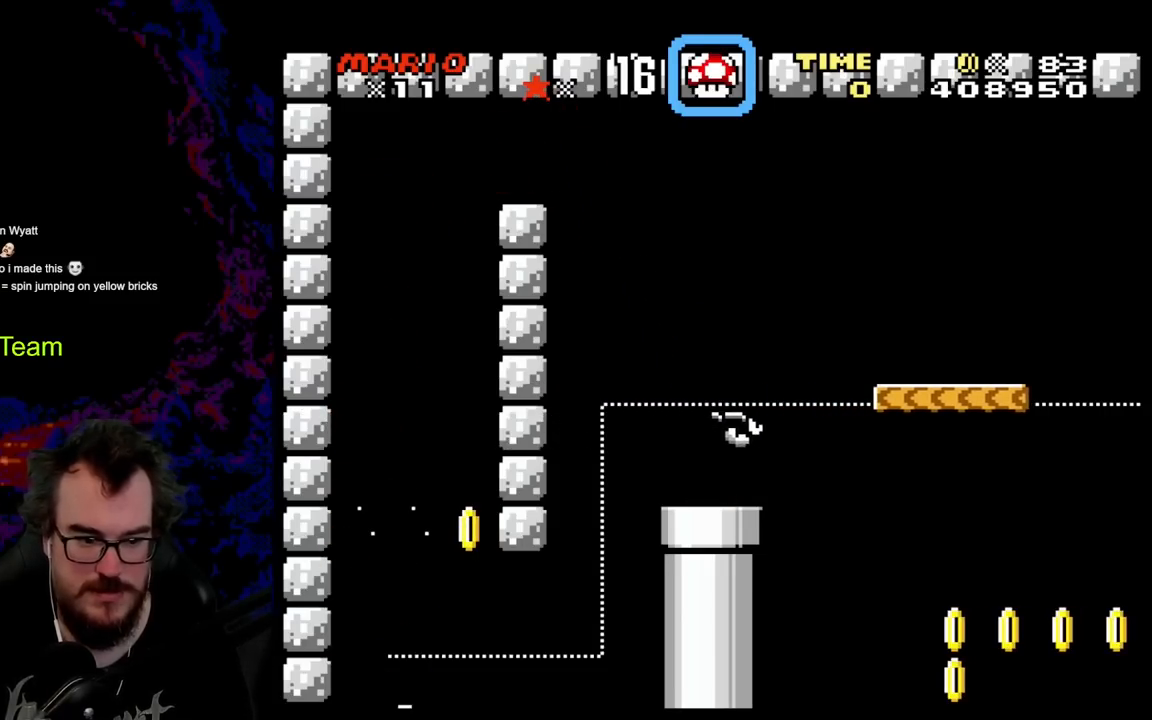
{"buttons": [], "events": []}
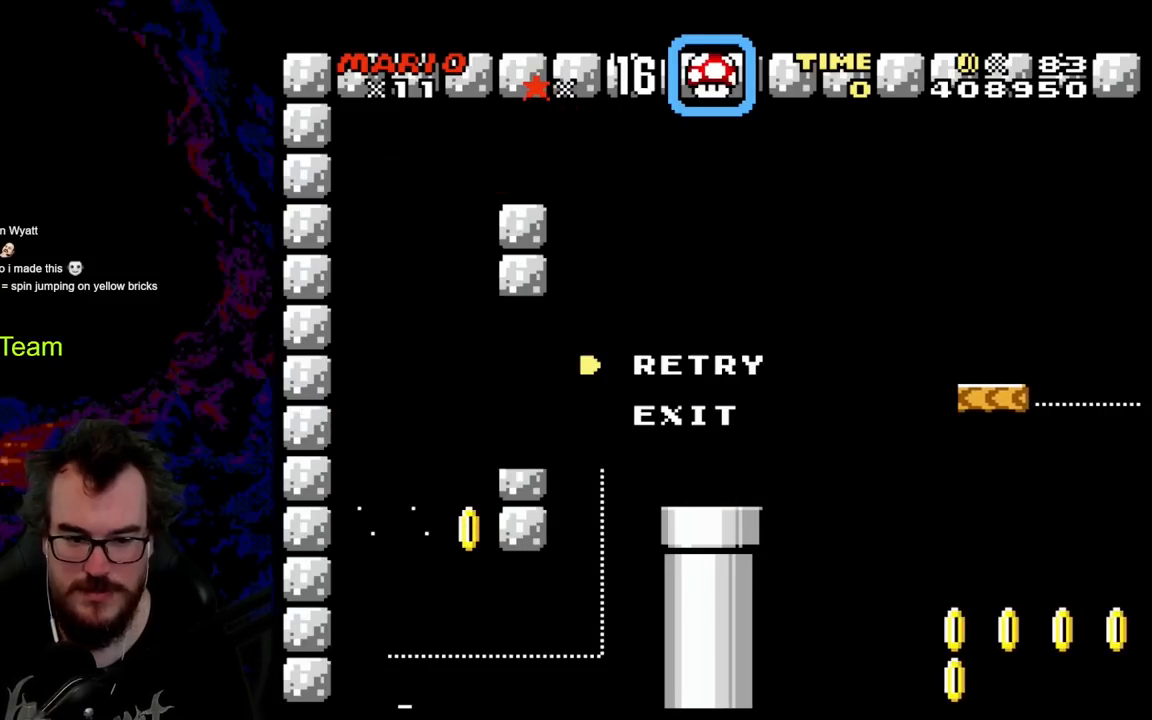
{"buttons": [], "events": []}
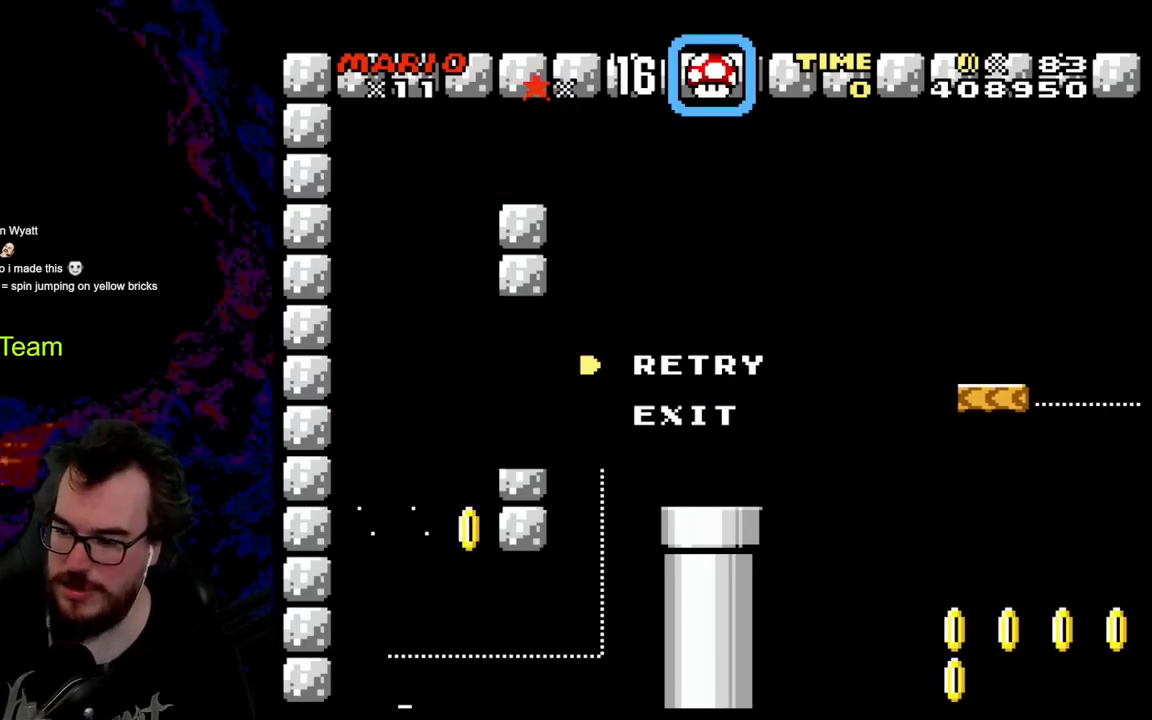
{"buttons": [], "events": []}
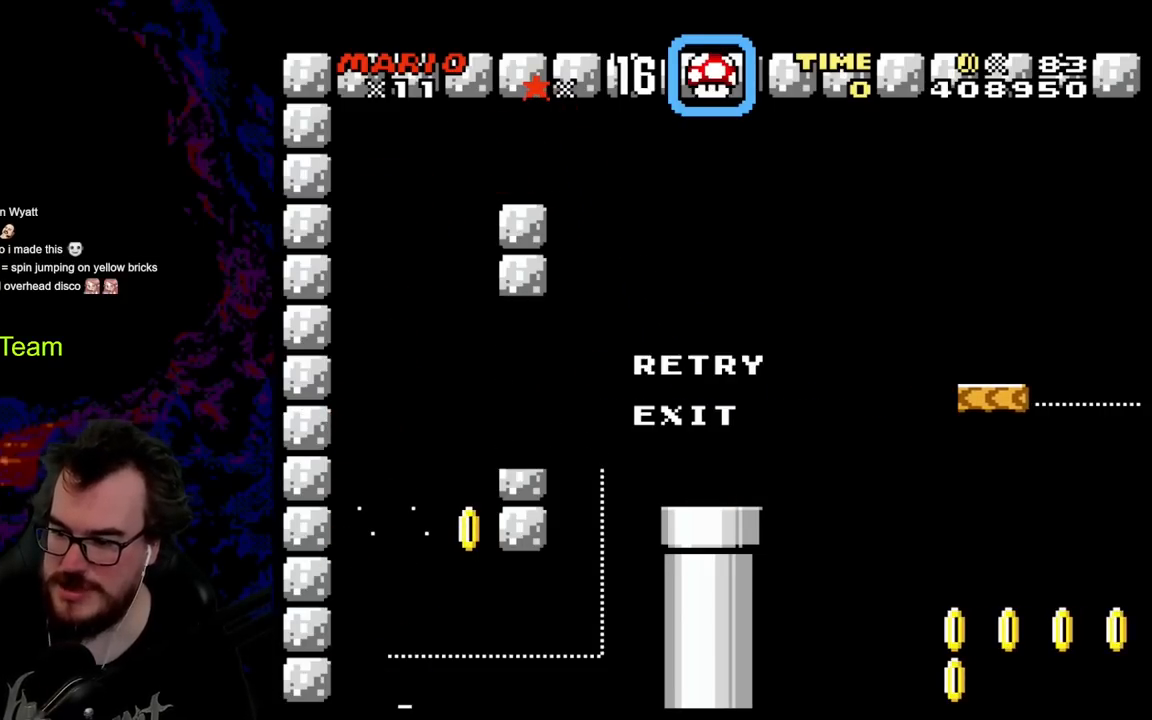
{"buttons": ["B"], "events": [[183, "B", "down"], [350, "B", "up"], [383, "B", "down"]]}